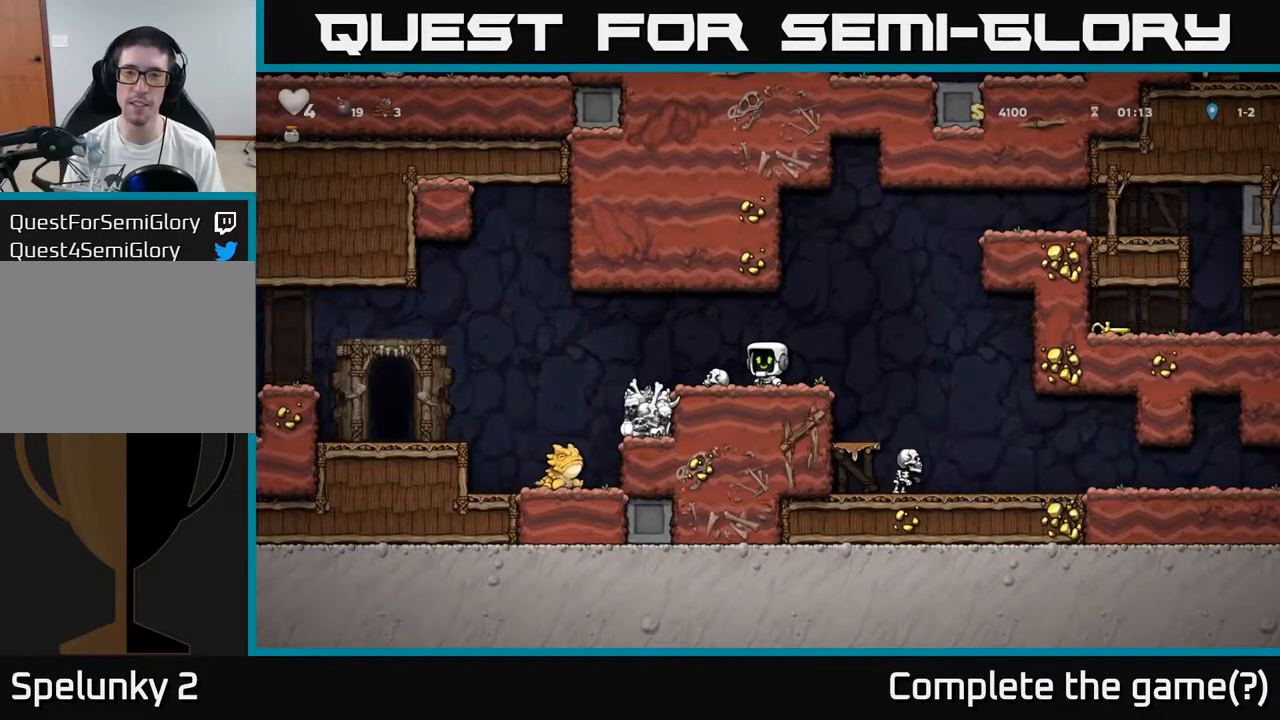
Gameplay with a controller (Xbox layout); each line is a JSON object with the inputs held at the frame after it (dt_ms = milliseconds from this image to that frame). "events" lists button and stick changes between this image and that frame as [ms after this image, input, new state], when the widget could be followed in between. Not read: right_stick.
{"dt_ms": 500, "buttons": [], "left_stick": "center", "events": []}
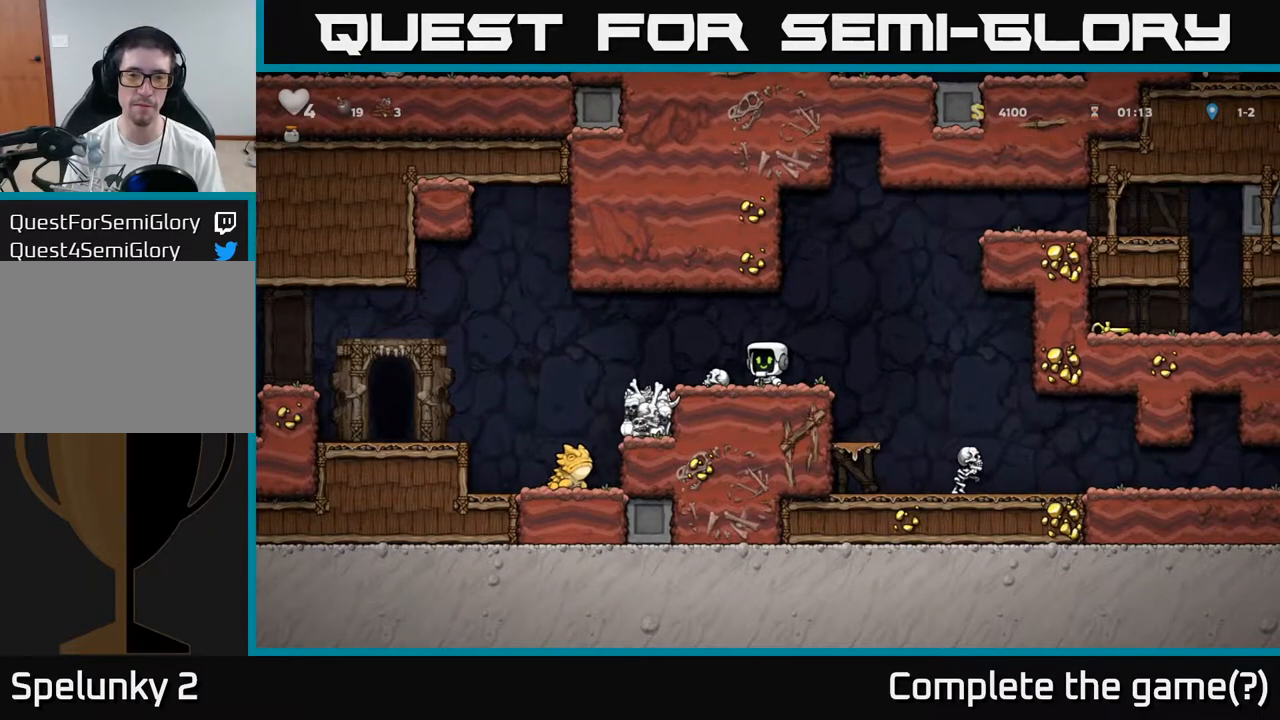
{"dt_ms": 500, "buttons": [], "left_stick": "center", "events": [[33, "left_stick", "left"], [100, "left_stick", "down"], [200, "X", "down"], [317, "X", "up"], [333, "left_stick", "center"]]}
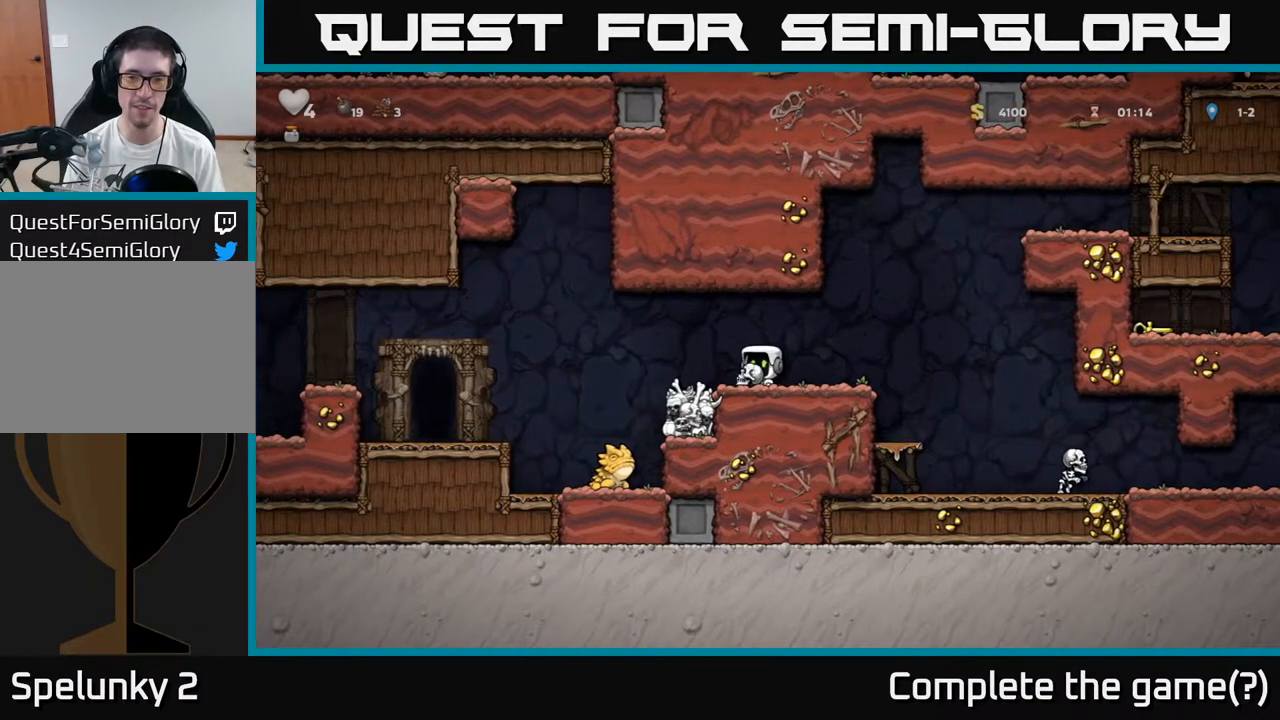
{"dt_ms": 500, "buttons": [], "left_stick": "right", "events": [[17, "X", "down"], [117, "X", "up"], [417, "left_stick", "right"]]}
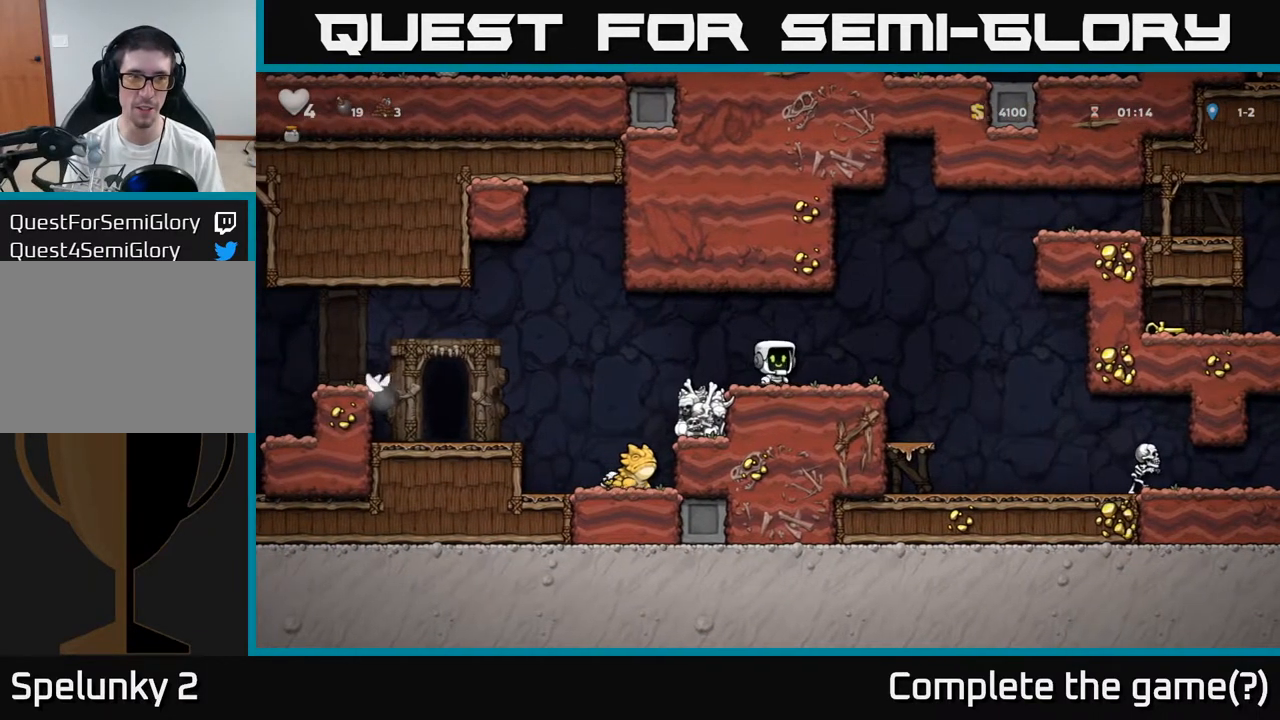
{"dt_ms": 500, "buttons": ["L1"], "left_stick": "down", "events": [[183, "left_stick", "left"], [283, "left_stick", "down"], [450, "L1", "down"]]}
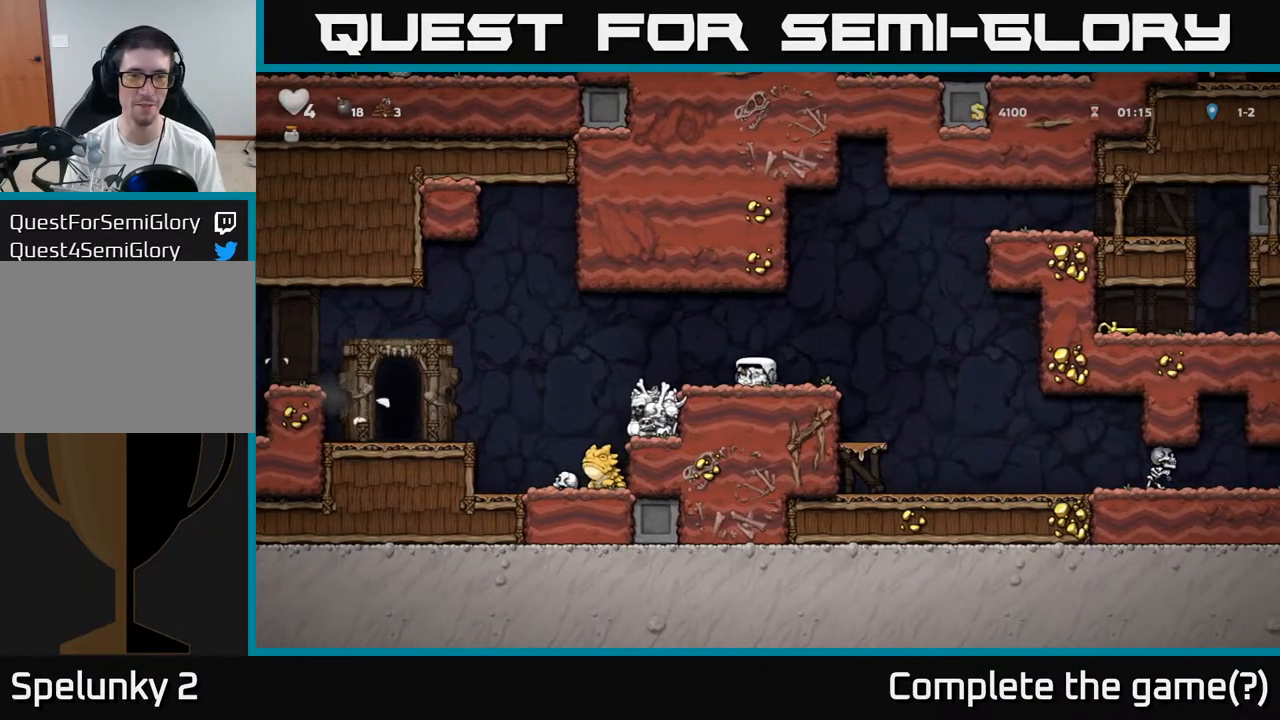
{"dt_ms": 500, "buttons": [], "left_stick": "center", "events": [[17, "L1", "up"], [100, "left_stick", "left"], [183, "left_stick", "down"], [283, "X", "down"], [367, "X", "up"], [400, "left_stick", "center"]]}
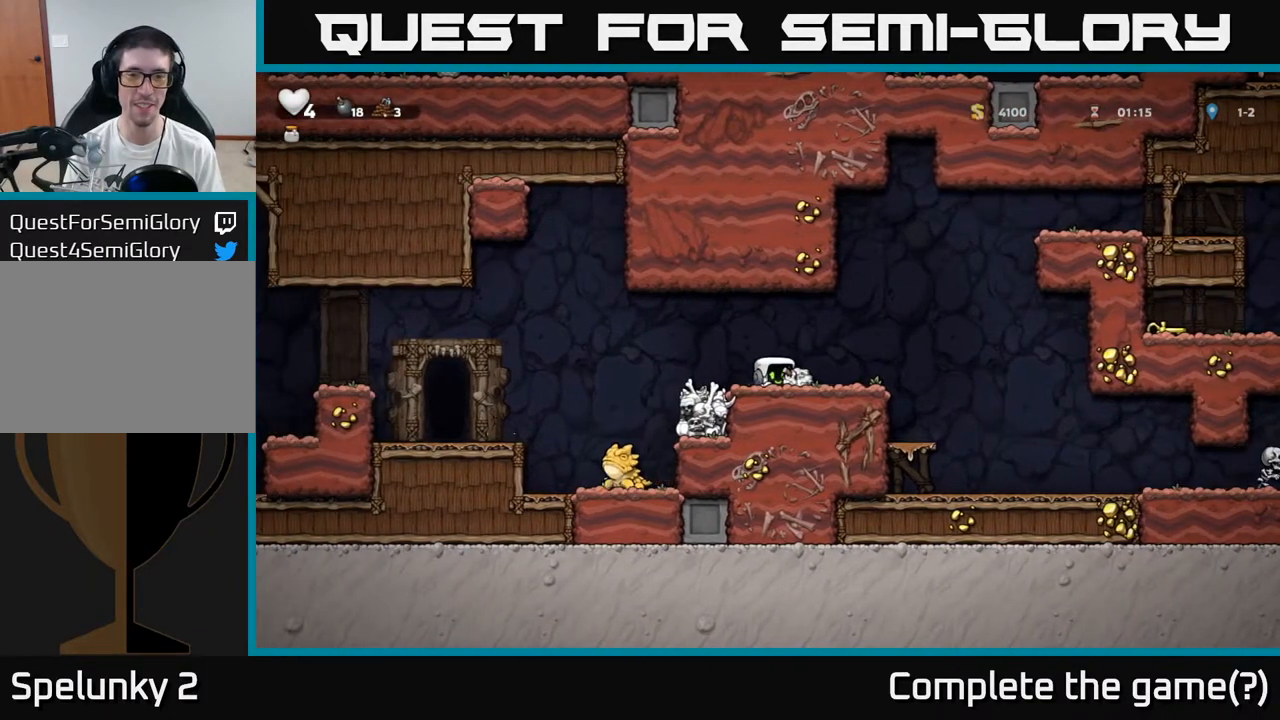
{"dt_ms": 500, "buttons": [], "left_stick": "center", "events": [[100, "left_stick", "right"], [183, "left_stick", "down"], [233, "X", "down"], [317, "X", "up"], [317, "left_stick", "center"]]}
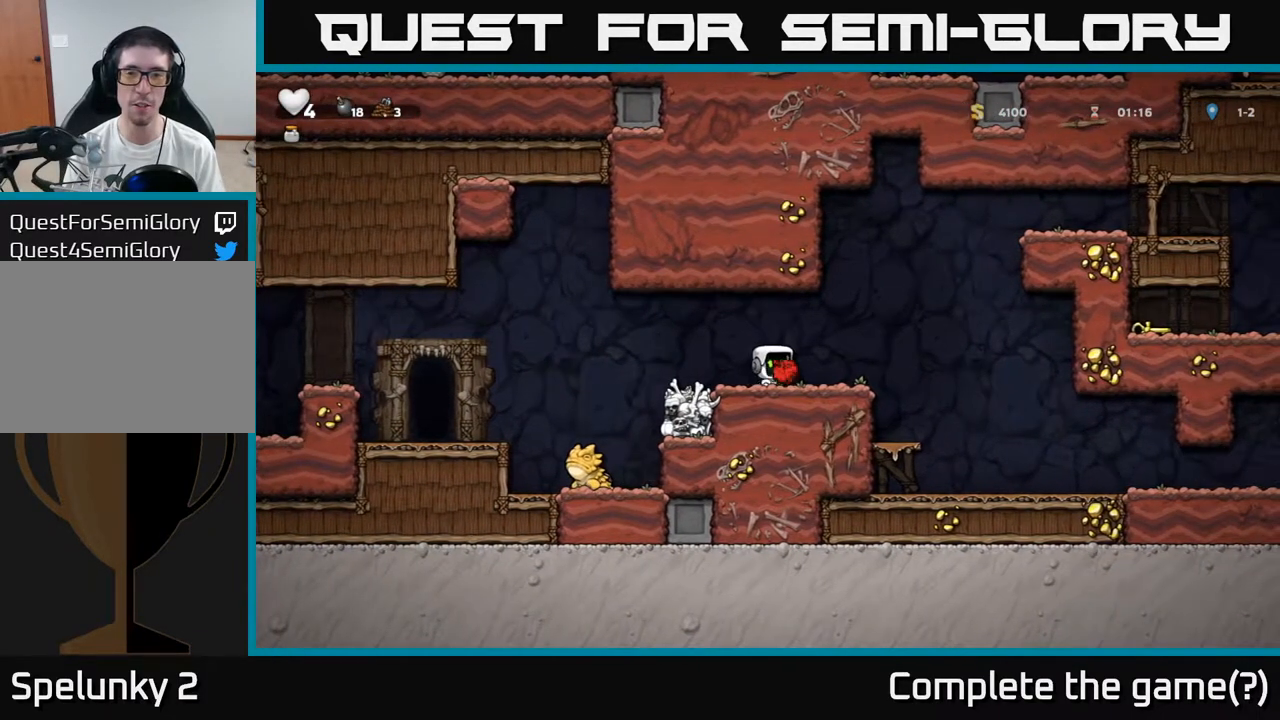
{"dt_ms": 500, "buttons": [], "left_stick": "center", "events": [[17, "left_stick", "right"], [167, "left_stick", "center"]]}
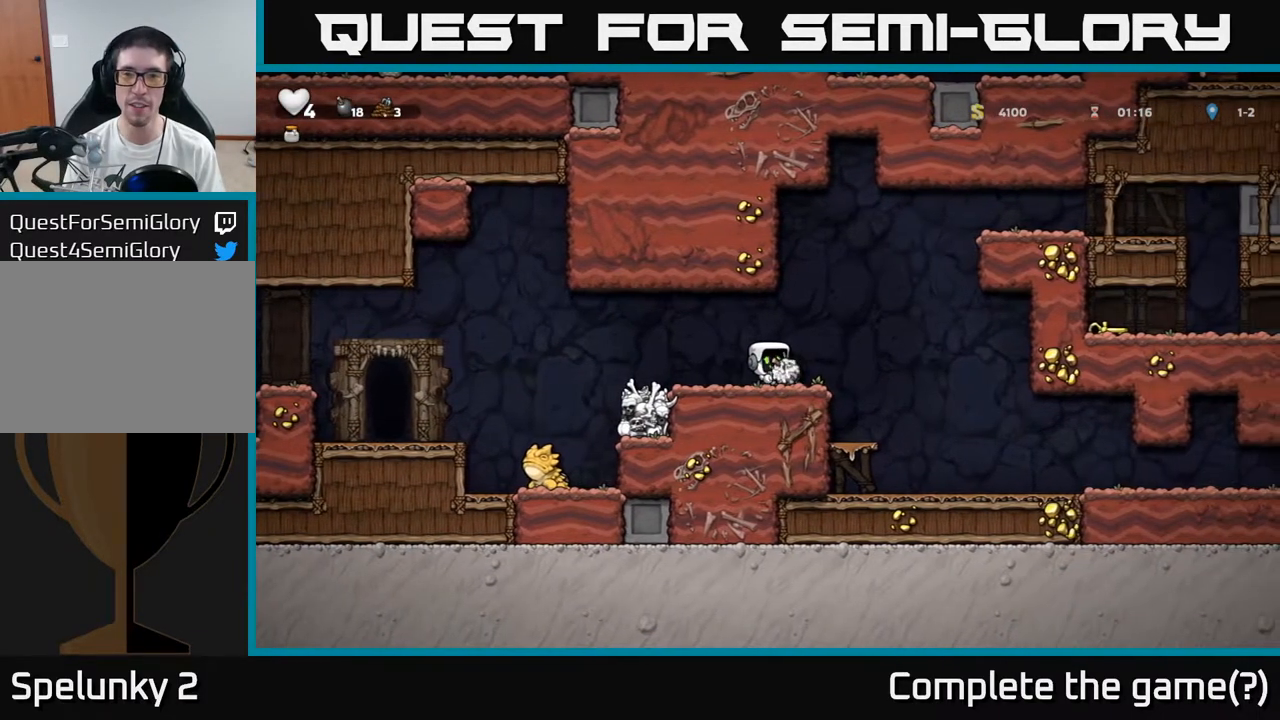
{"dt_ms": 500, "buttons": [], "left_stick": "center", "events": [[50, "A", "down"], [67, "left_stick", "up-right"], [167, "A", "up"], [200, "X", "down"], [267, "X", "up"], [400, "left_stick", "center"]]}
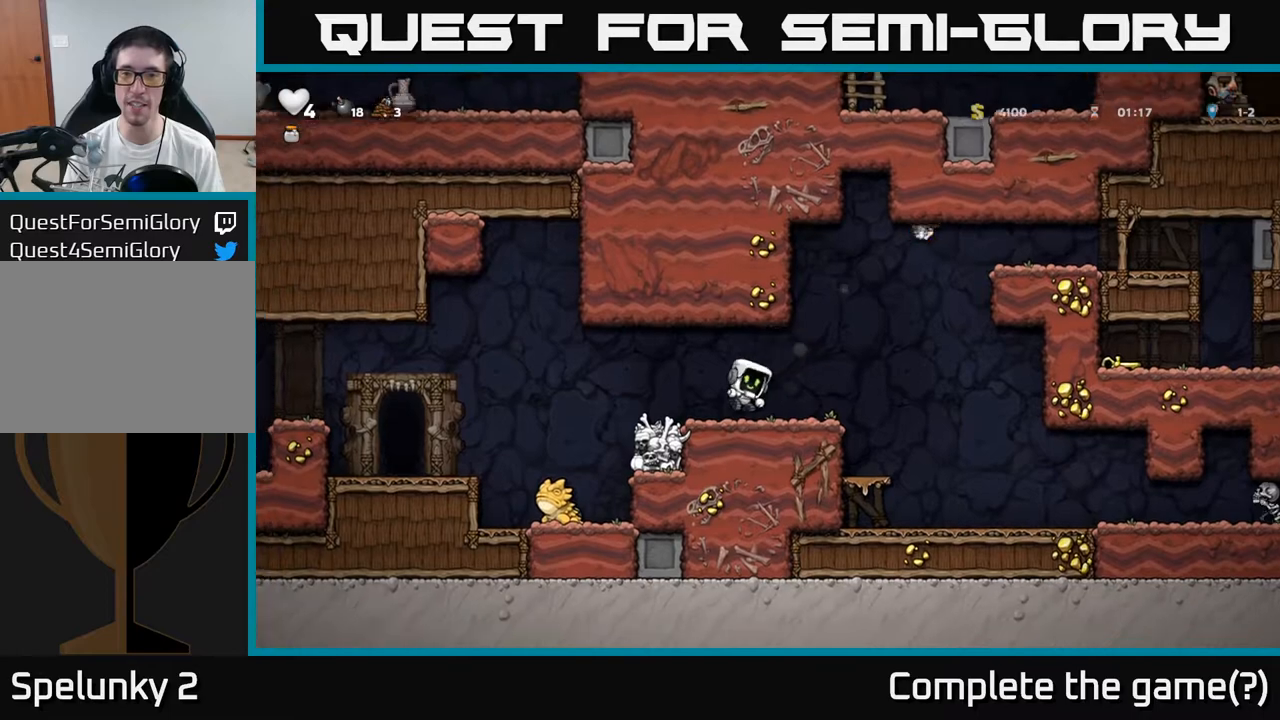
{"dt_ms": 500, "buttons": [], "left_stick": "center", "events": []}
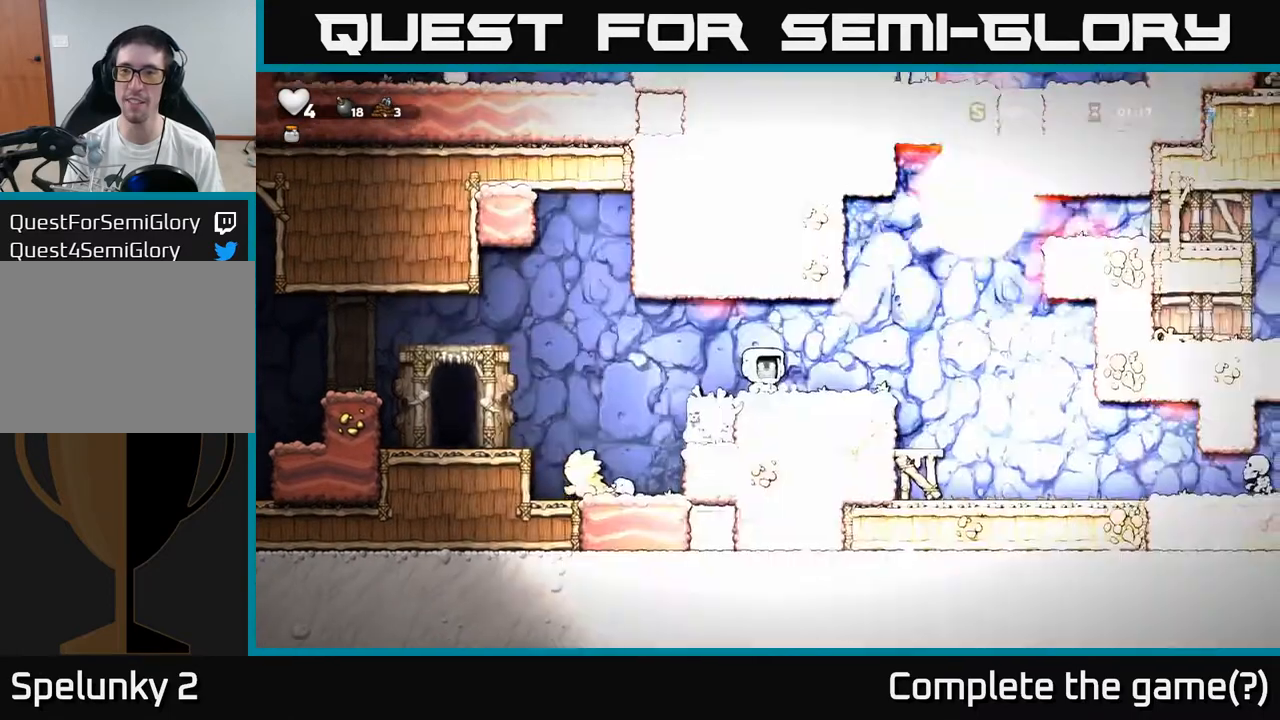
{"dt_ms": 500, "buttons": [], "left_stick": "center", "events": []}
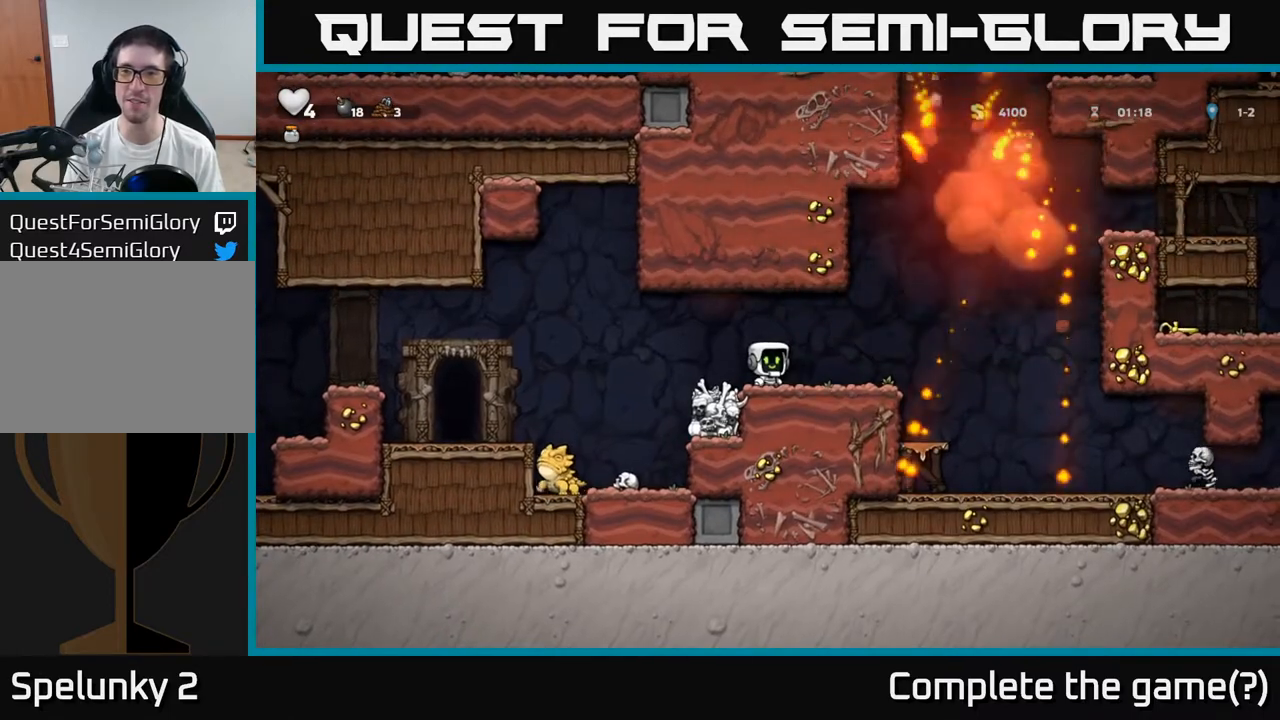
{"dt_ms": 500, "buttons": [], "left_stick": "right", "events": [[467, "left_stick", "right"]]}
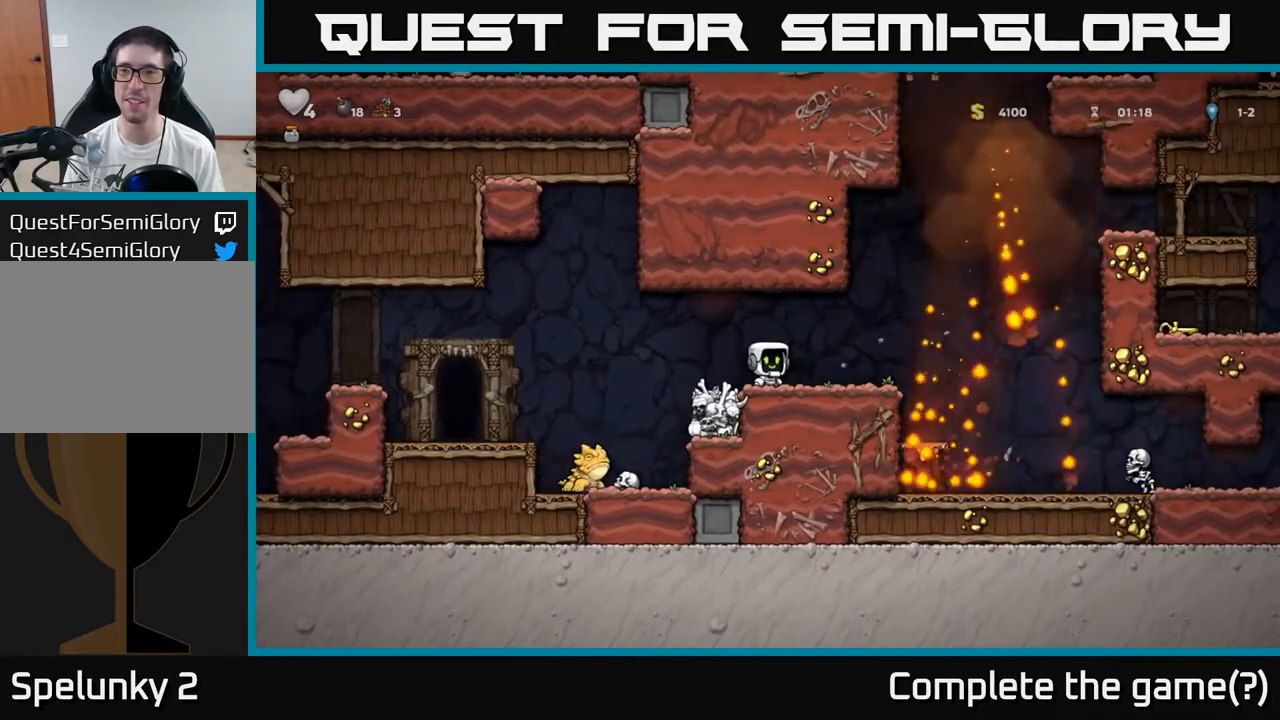
{"dt_ms": 500, "buttons": [], "left_stick": "right", "events": [[250, "A", "down"], [350, "A", "up"]]}
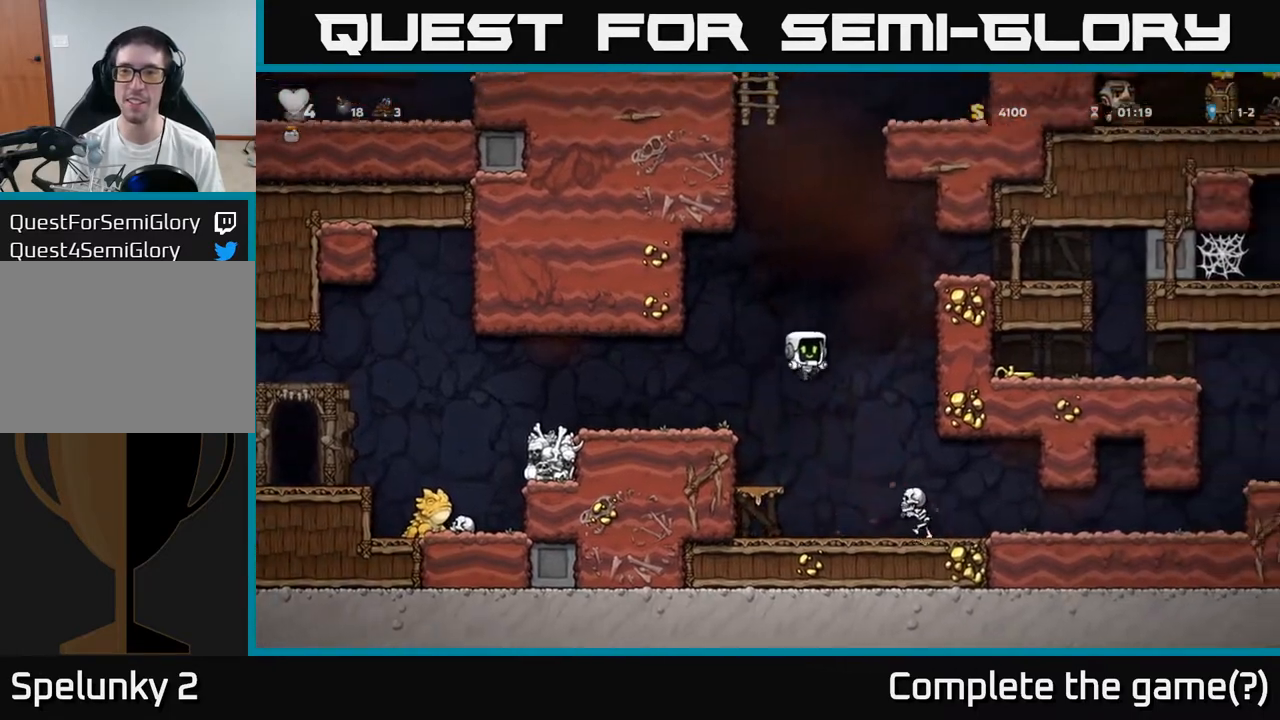
{"dt_ms": 500, "buttons": ["A"], "left_stick": "center", "events": [[100, "left_stick", "center"], [300, "A", "down"]]}
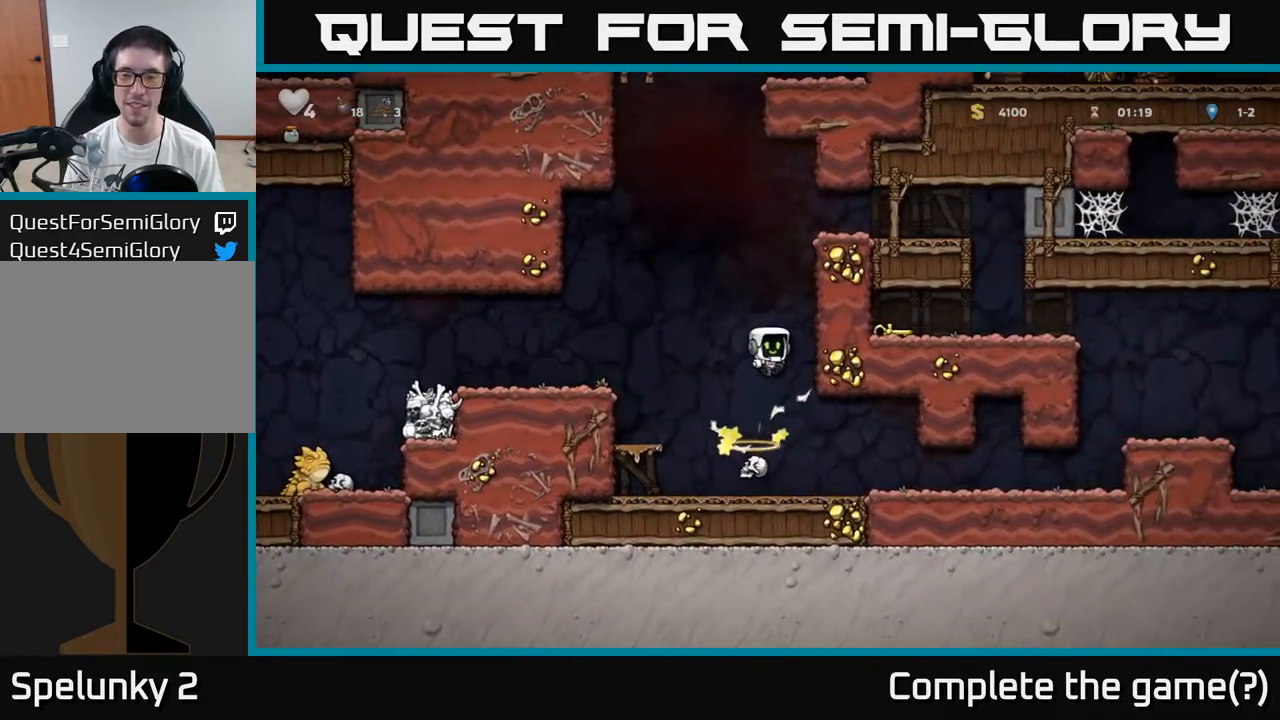
{"dt_ms": 500, "buttons": [], "left_stick": "right", "events": [[17, "A", "up"], [317, "left_stick", "right"]]}
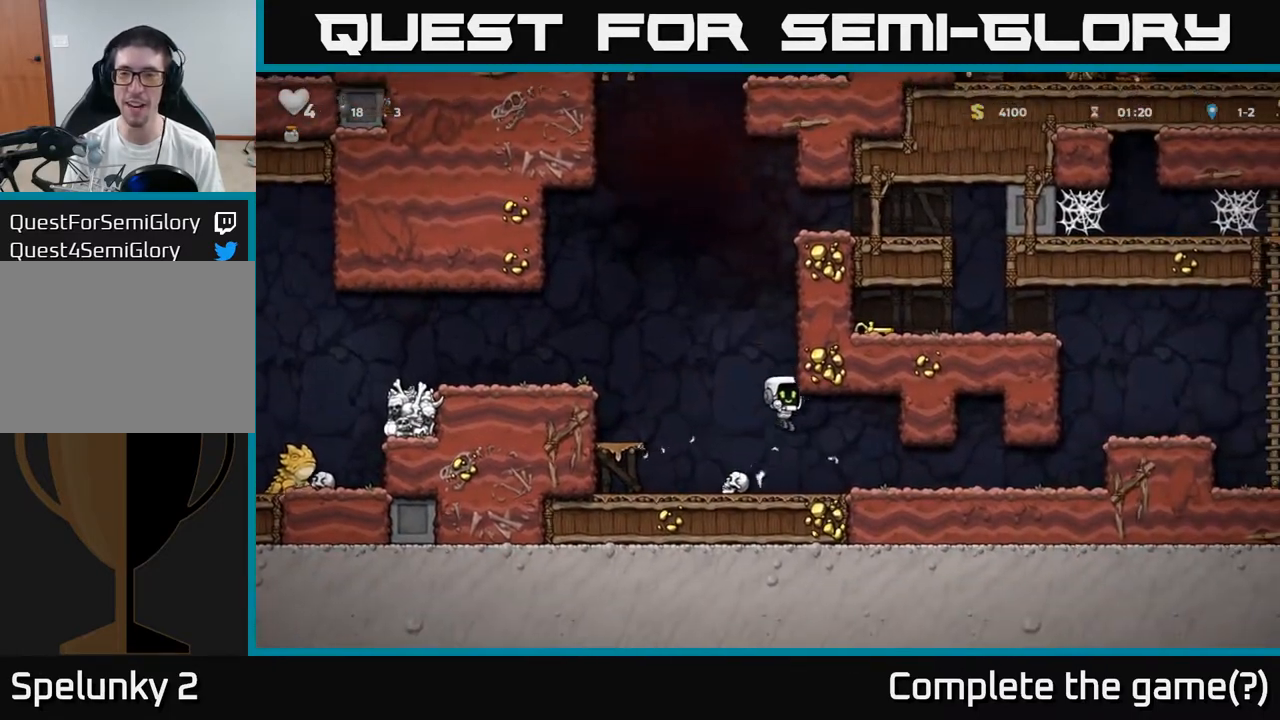
{"dt_ms": 500, "buttons": [], "left_stick": "right", "events": []}
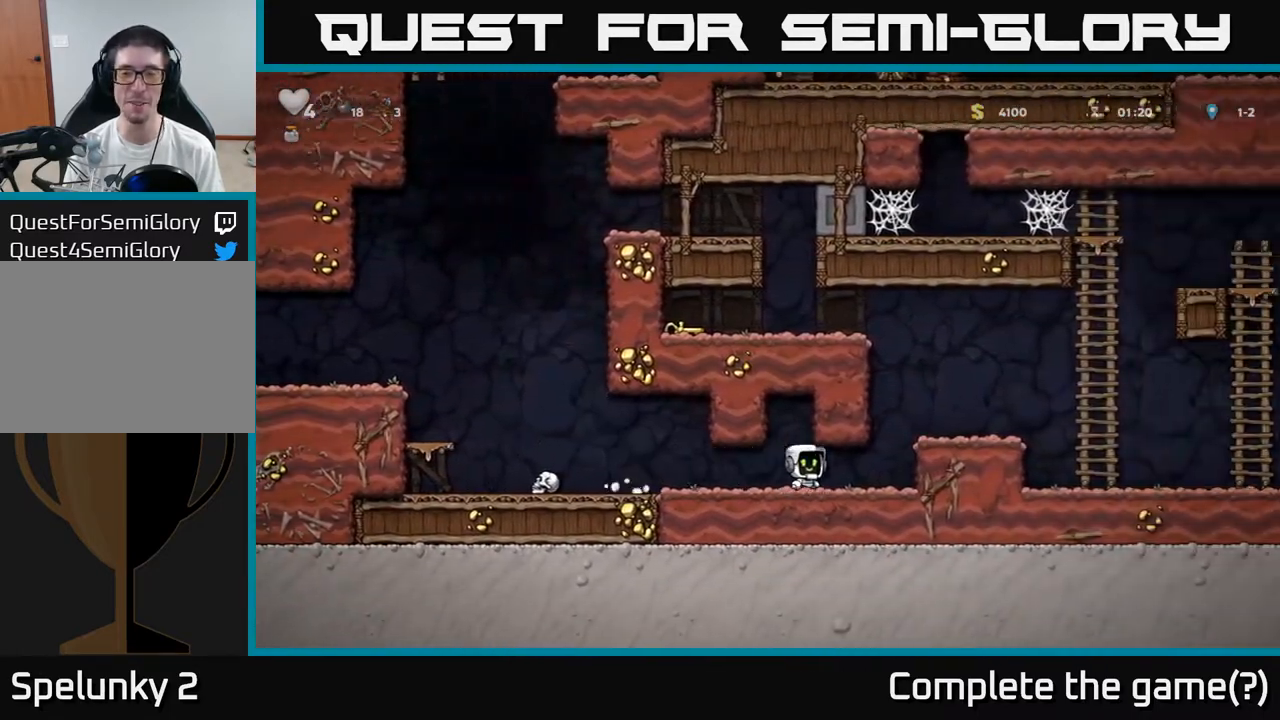
{"dt_ms": 500, "buttons": [], "left_stick": "left", "events": [[100, "A", "down"], [250, "A", "up"], [483, "left_stick", "left"]]}
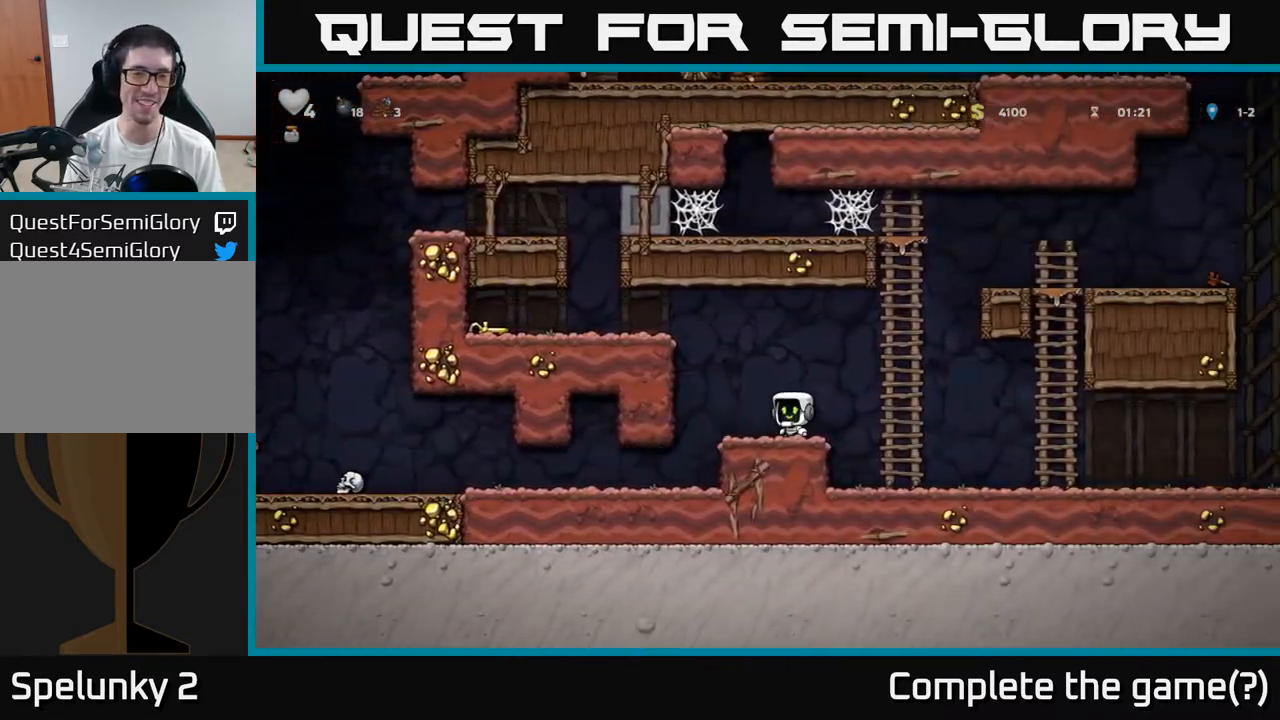
{"dt_ms": 1000, "buttons": [], "left_stick": "left"}
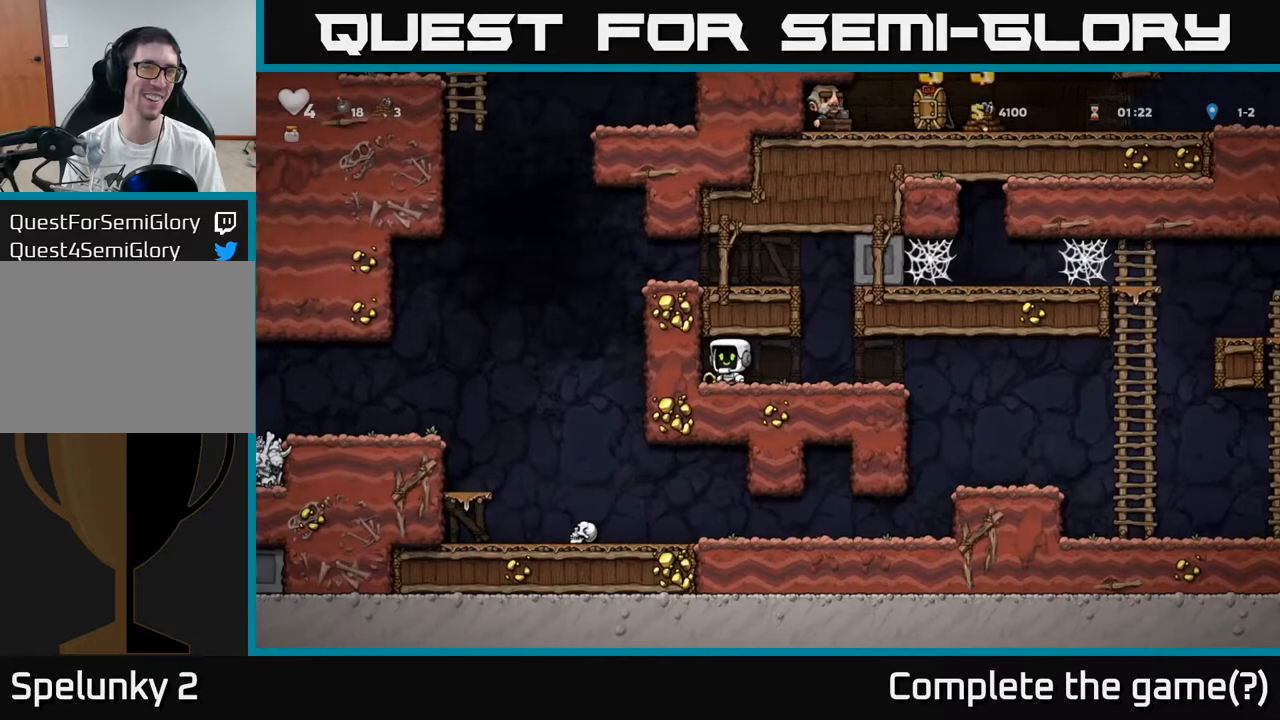
{"dt_ms": 500, "buttons": [], "left_stick": "left", "events": [[100, "left_stick", "right"], [300, "left_stick", "center"], [500, "left_stick", "left"]]}
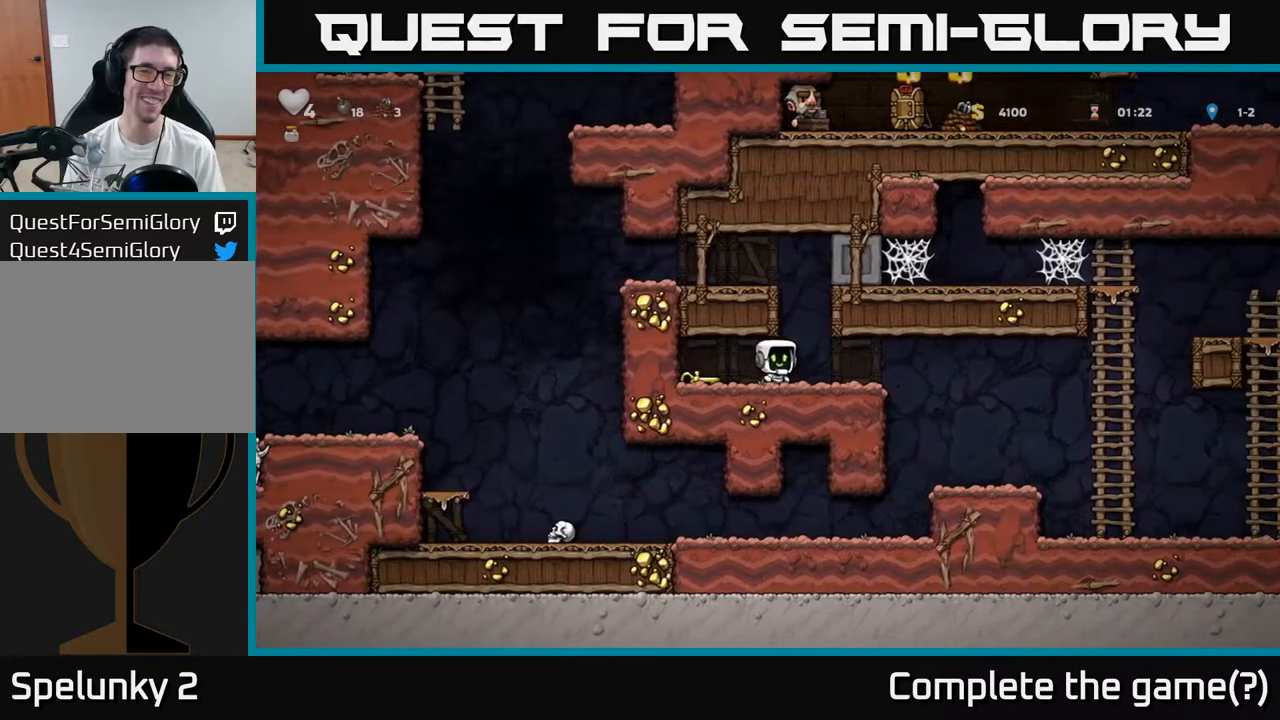
{"dt_ms": 500, "buttons": [], "left_stick": "right", "events": [[183, "left_stick", "down"], [250, "X", "down"], [333, "left_stick", "right"], [350, "X", "up"]]}
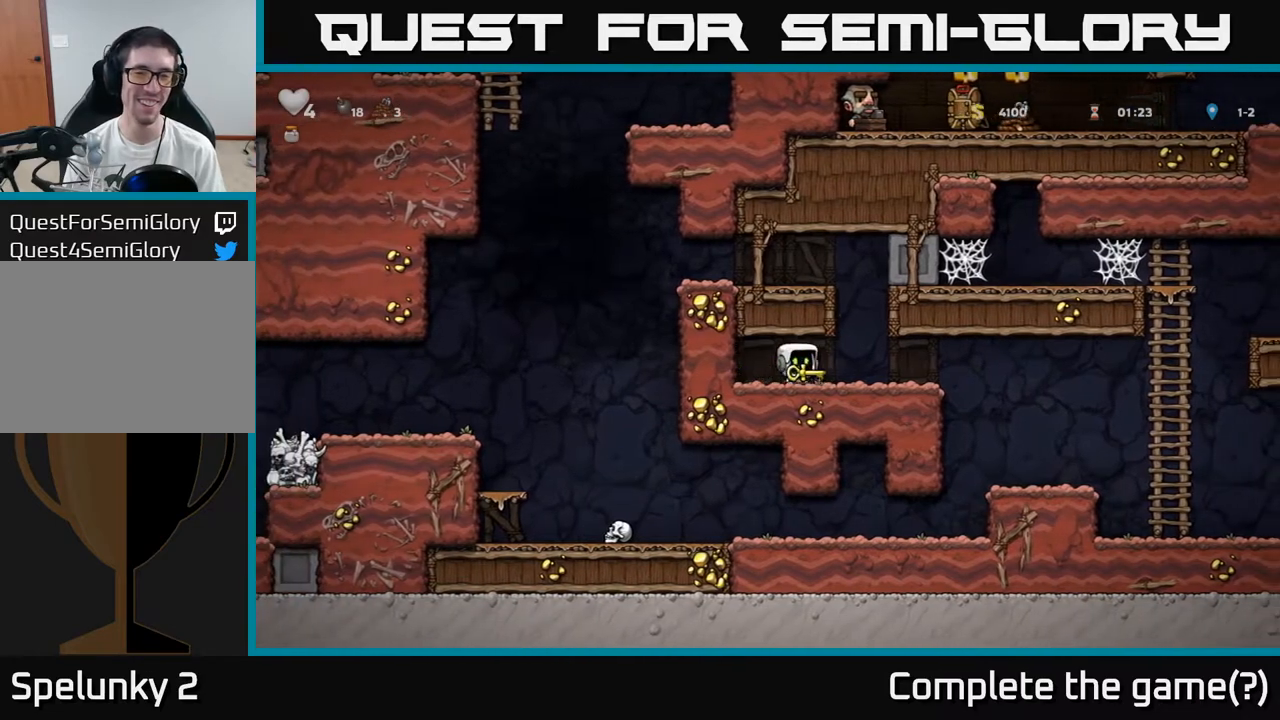
{"dt_ms": 500, "buttons": [], "left_stick": "left", "events": [[150, "A", "down"], [200, "left_stick", "left"], [367, "A", "up"]]}
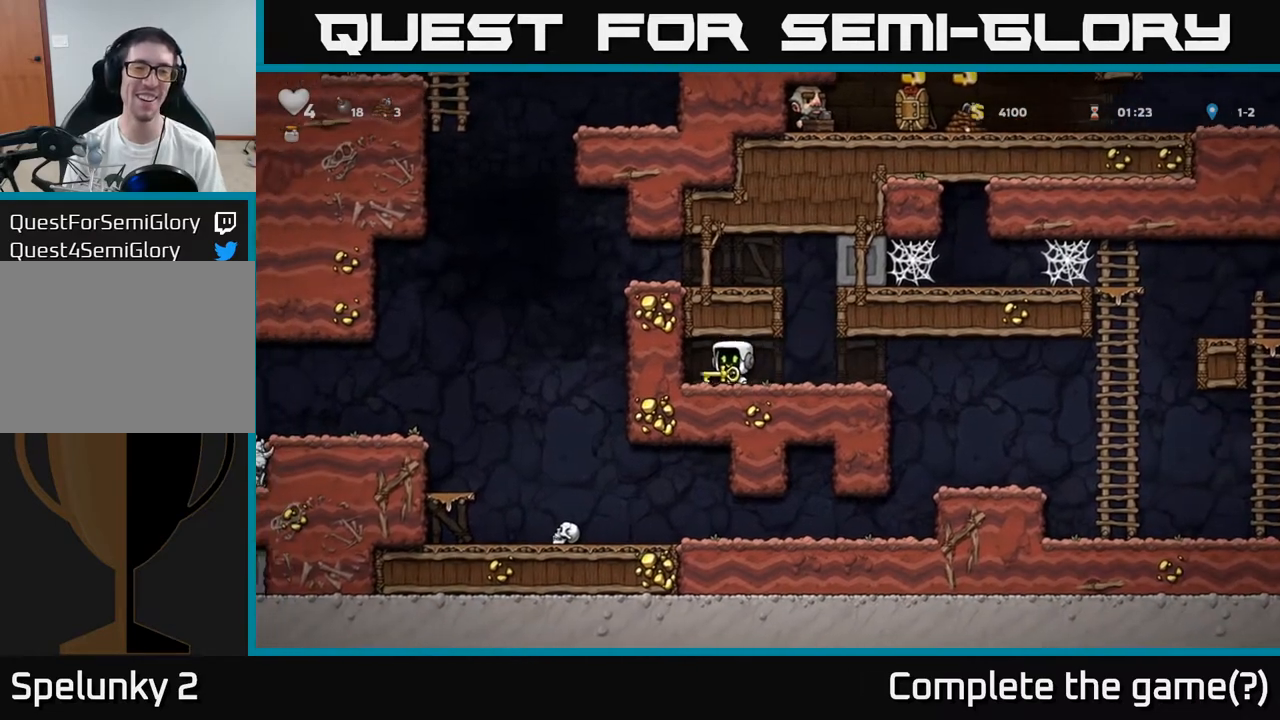
{"dt_ms": 500, "buttons": ["A"], "left_stick": "left", "events": [[33, "left_stick", "right"], [333, "left_stick", "up-right"], [367, "A", "down"], [433, "left_stick", "left"]]}
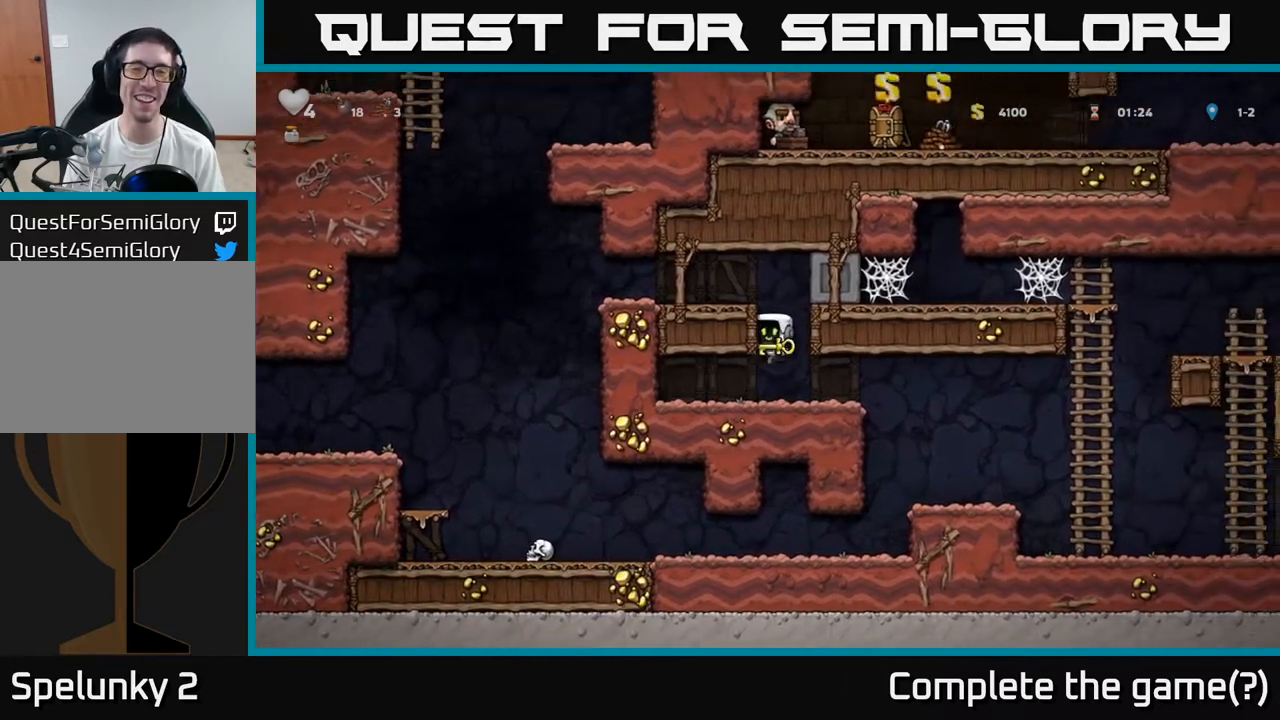
{"dt_ms": 500, "buttons": ["A"], "left_stick": "down", "events": [[100, "A", "up"], [117, "left_stick", "center"], [183, "left_stick", "right"], [283, "left_stick", "down"], [383, "A", "down"]]}
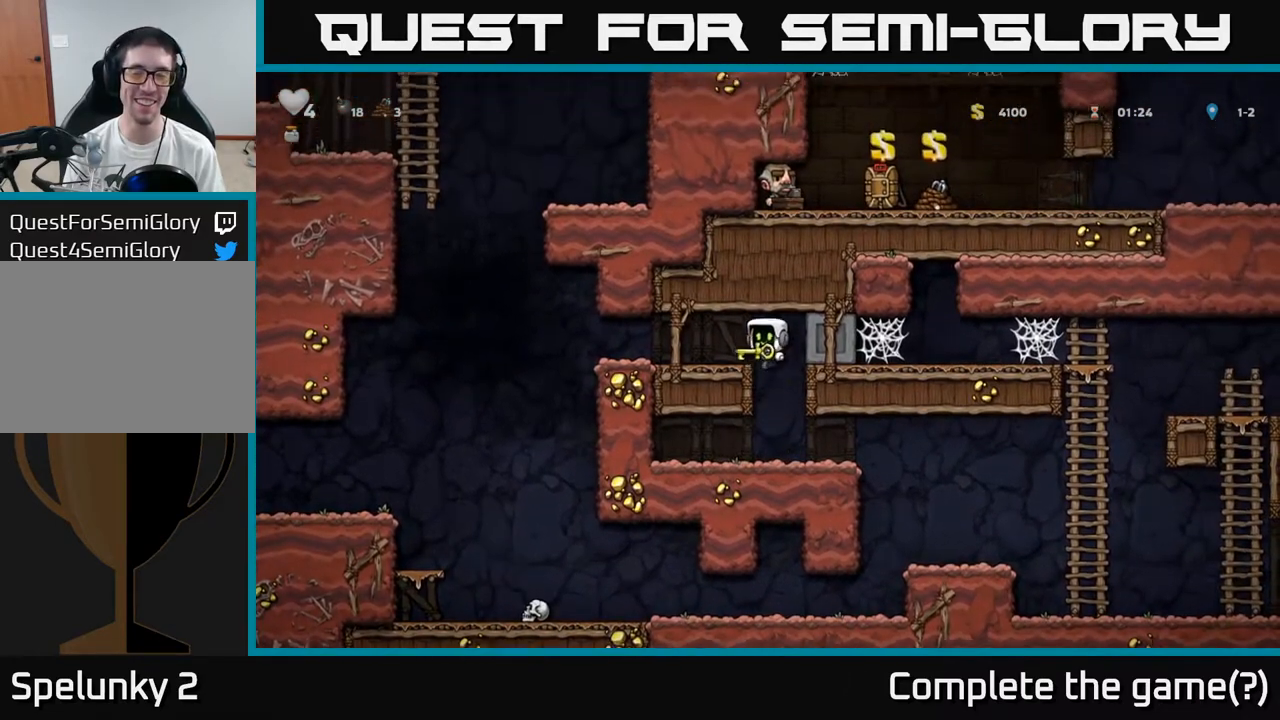
{"dt_ms": 500, "buttons": [], "left_stick": "down", "events": [[33, "A", "up"], [50, "left_stick", "center"], [267, "left_stick", "right"], [317, "left_stick", "down"]]}
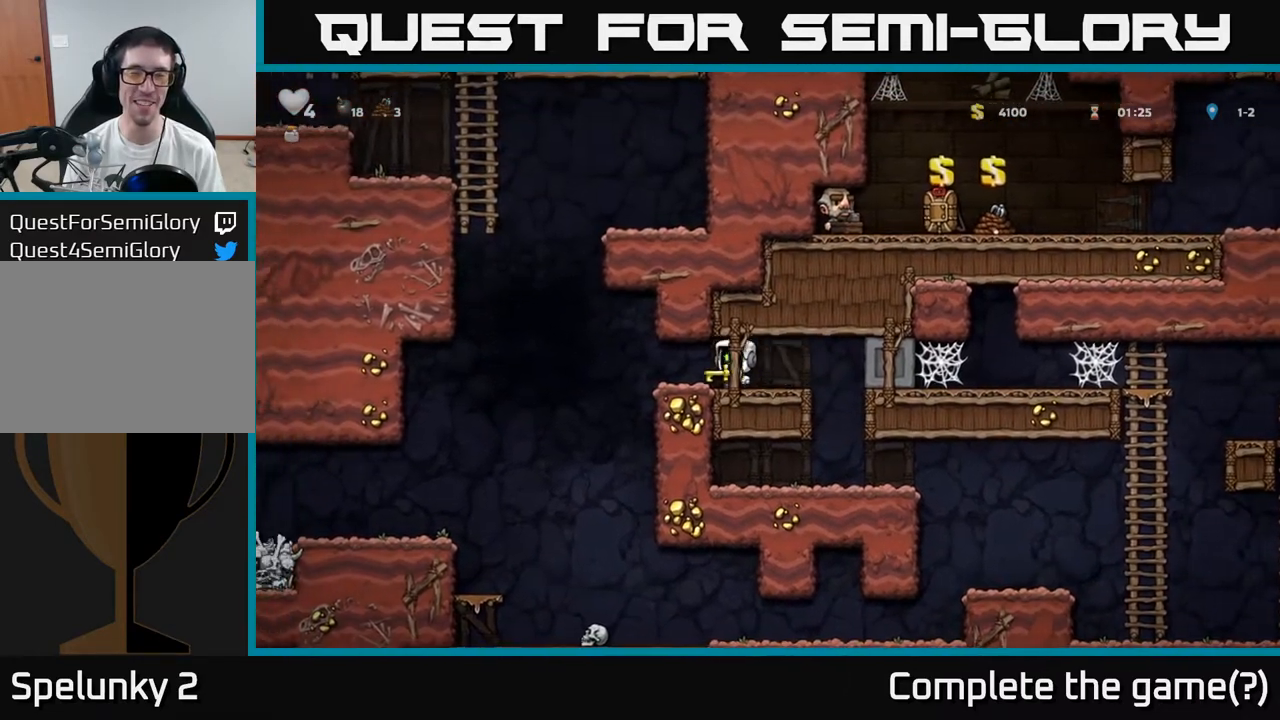
{"dt_ms": 500, "buttons": ["A"], "left_stick": "down", "events": [[250, "A", "down"]]}
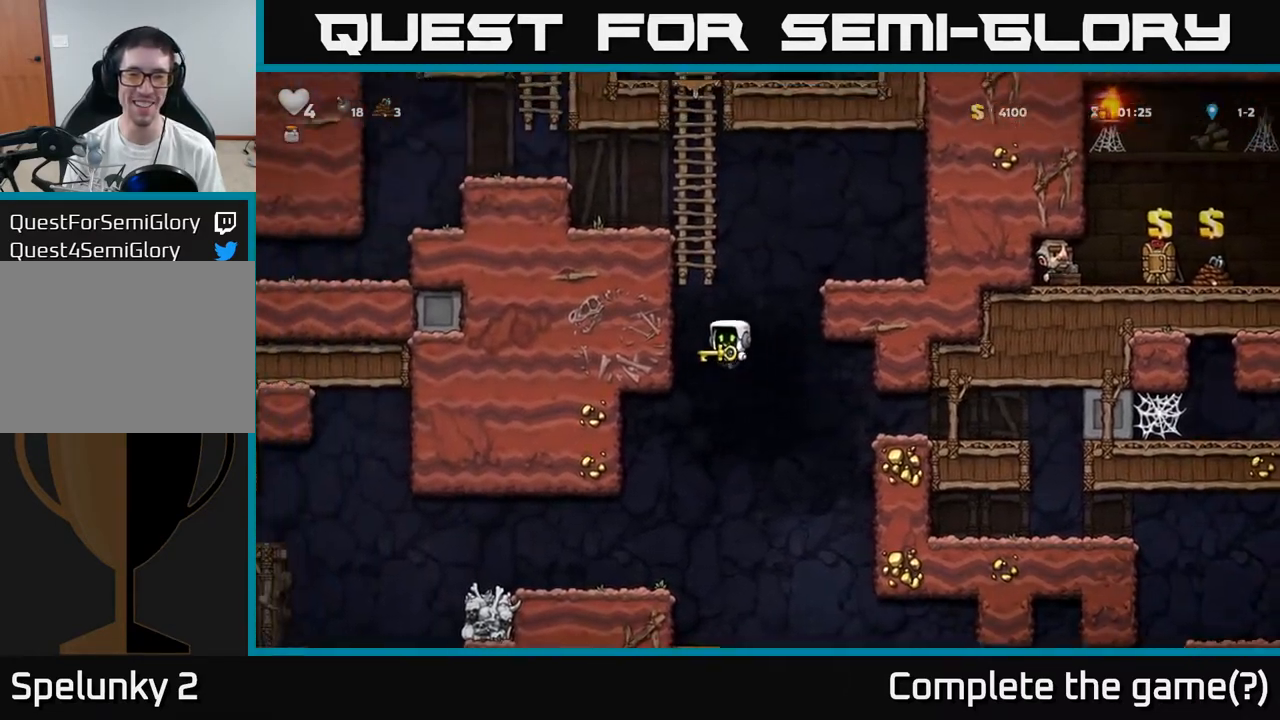
{"dt_ms": 500, "buttons": [], "left_stick": "down", "events": [[150, "A", "up"]]}
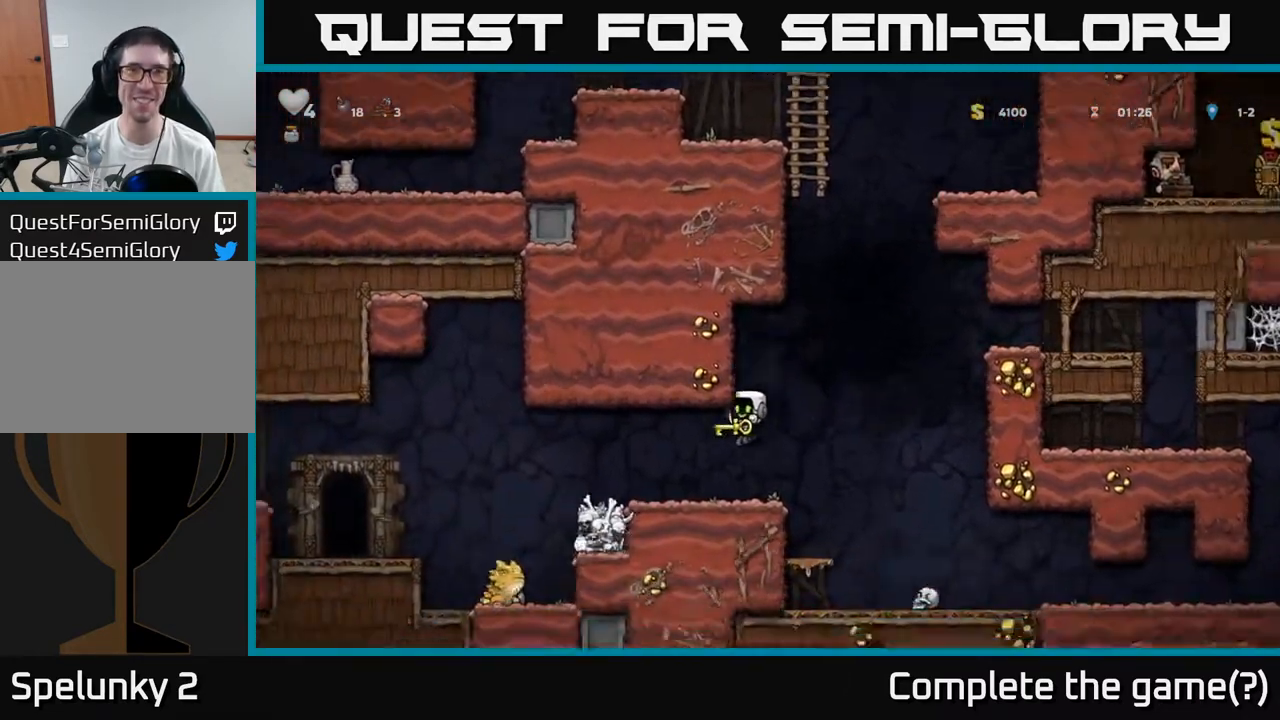
{"dt_ms": 500, "buttons": ["A"], "left_stick": "right", "events": [[67, "left_stick", "center"], [283, "left_stick", "right"], [450, "A", "down"]]}
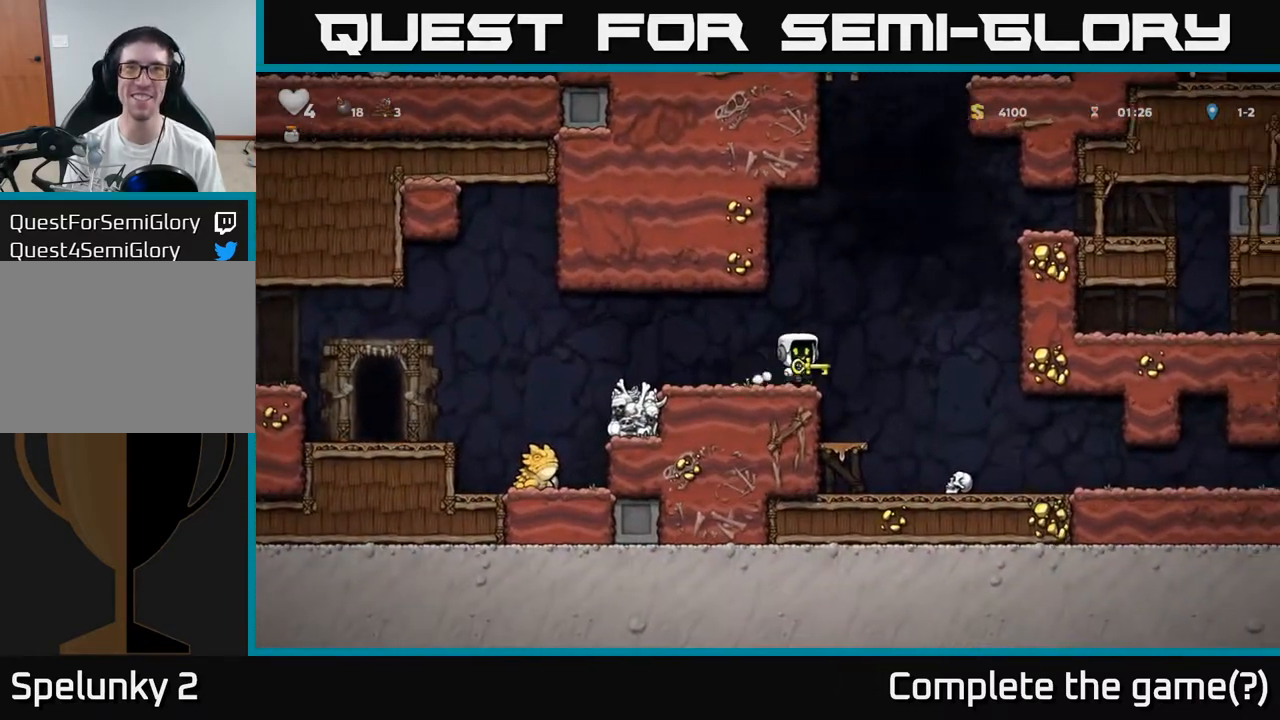
{"dt_ms": 500, "buttons": [], "left_stick": "down", "events": [[183, "A", "up"], [217, "left_stick", "up"], [233, "R1", "down"], [317, "R1", "up"], [317, "left_stick", "down"]]}
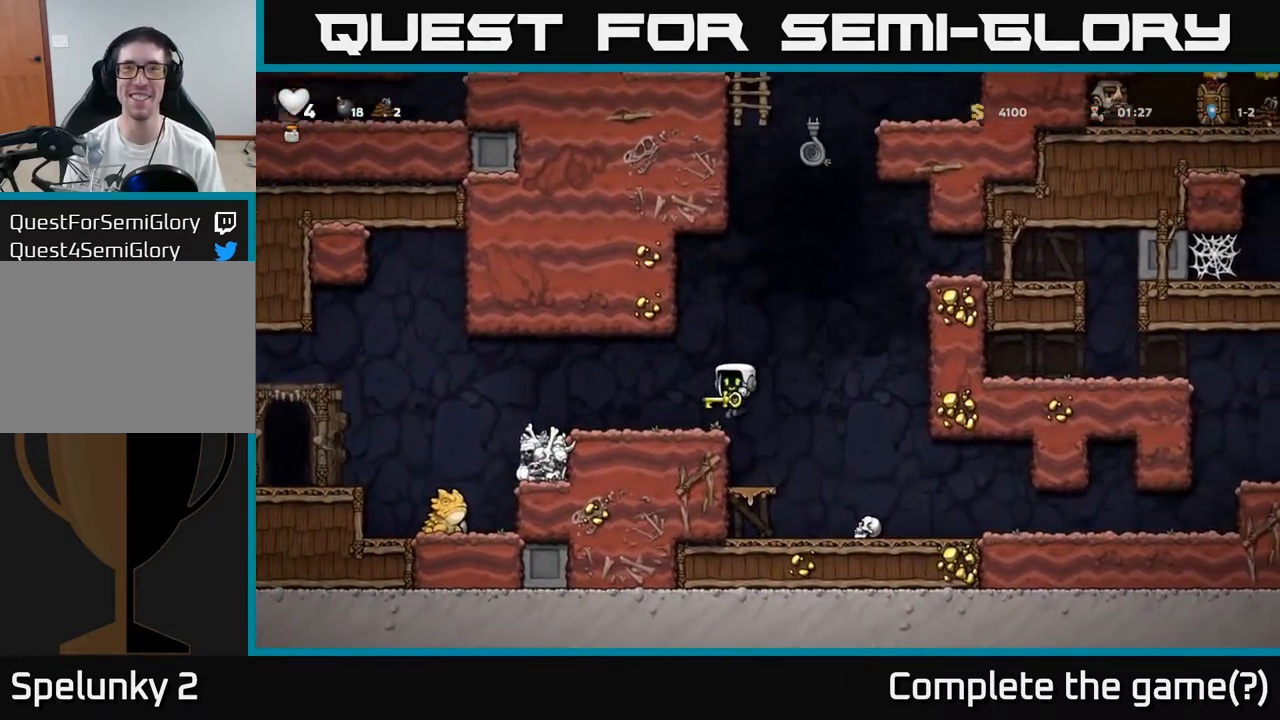
{"dt_ms": 500, "buttons": [], "left_stick": "down", "events": [[17, "left_stick", "center"], [467, "left_stick", "down"]]}
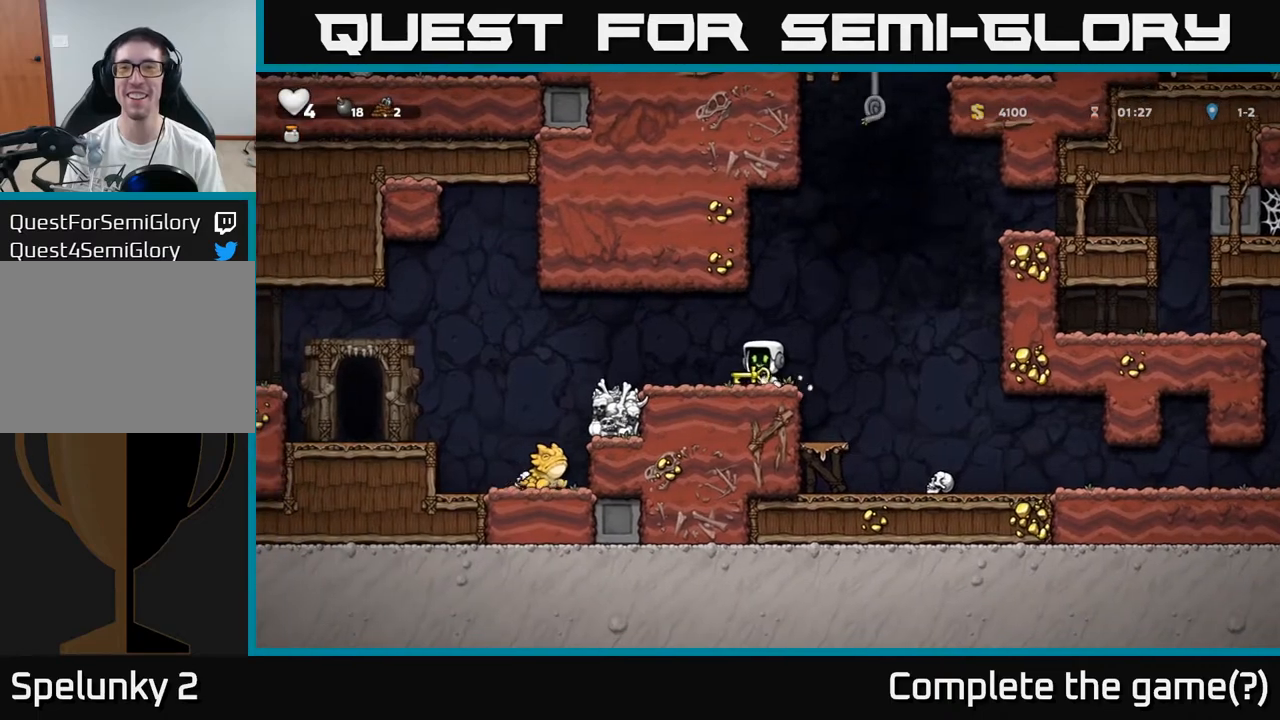
{"dt_ms": 500, "buttons": [], "left_stick": "up-right", "events": [[83, "left_stick", "right"], [250, "A", "down"], [367, "left_stick", "up-right"], [500, "A", "up"]]}
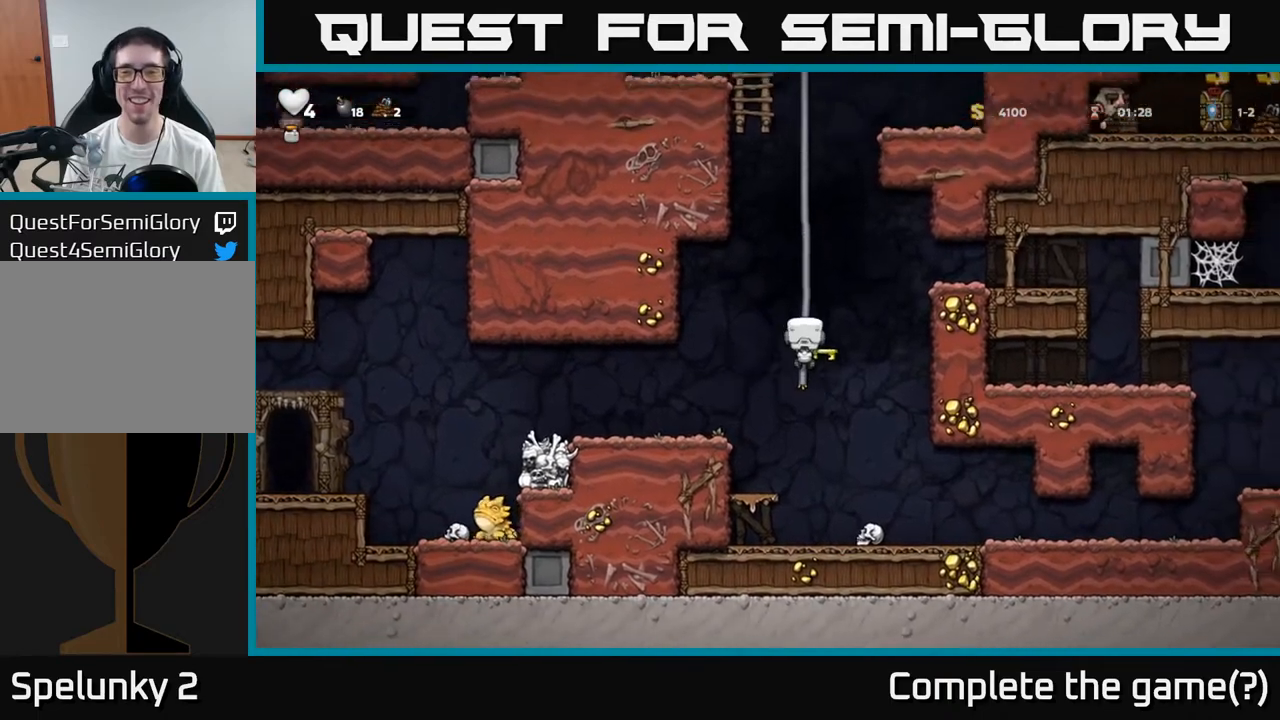
{"dt_ms": 500, "buttons": [], "left_stick": "up-right", "events": []}